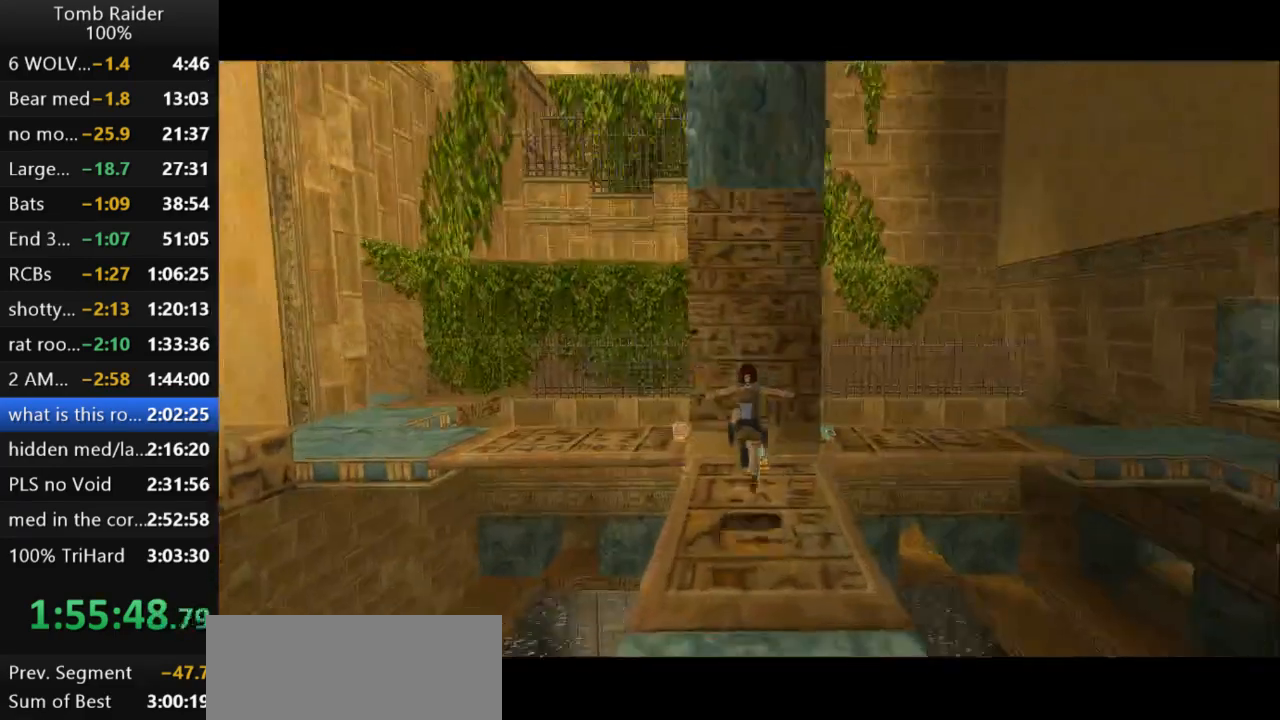
Gameplay with keyboard; each line is a JSON object with the keys held at the frame after it. "events" lists presses ("down") and releases ("up") of "action", "action2", "down", "guns", "inv", "jump", "left", "look", "lstep", "right", "roll", "roll2", "rstep", "up" and "walk" between this image and that frame as [ms after this image, input, new state], when the widget could be followed in between. No other keys are recorded. Mouse input is not recorded. Key names are as the overlay labels them; some are game actions (e.g. jump) rather than physical keys.
{"keys": [], "events": [[133, "right", "up"], [333, "up", "up"]]}
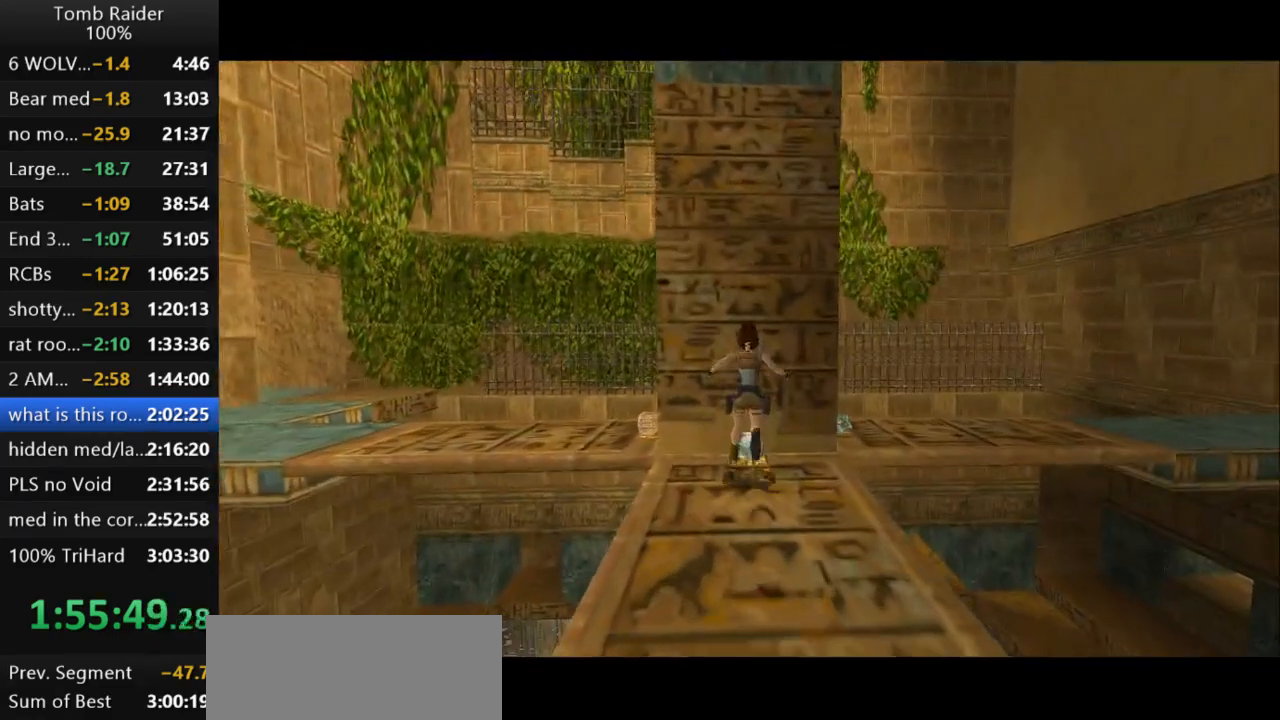
{"keys": ["action2"], "events": [[133, "action2", "down"]]}
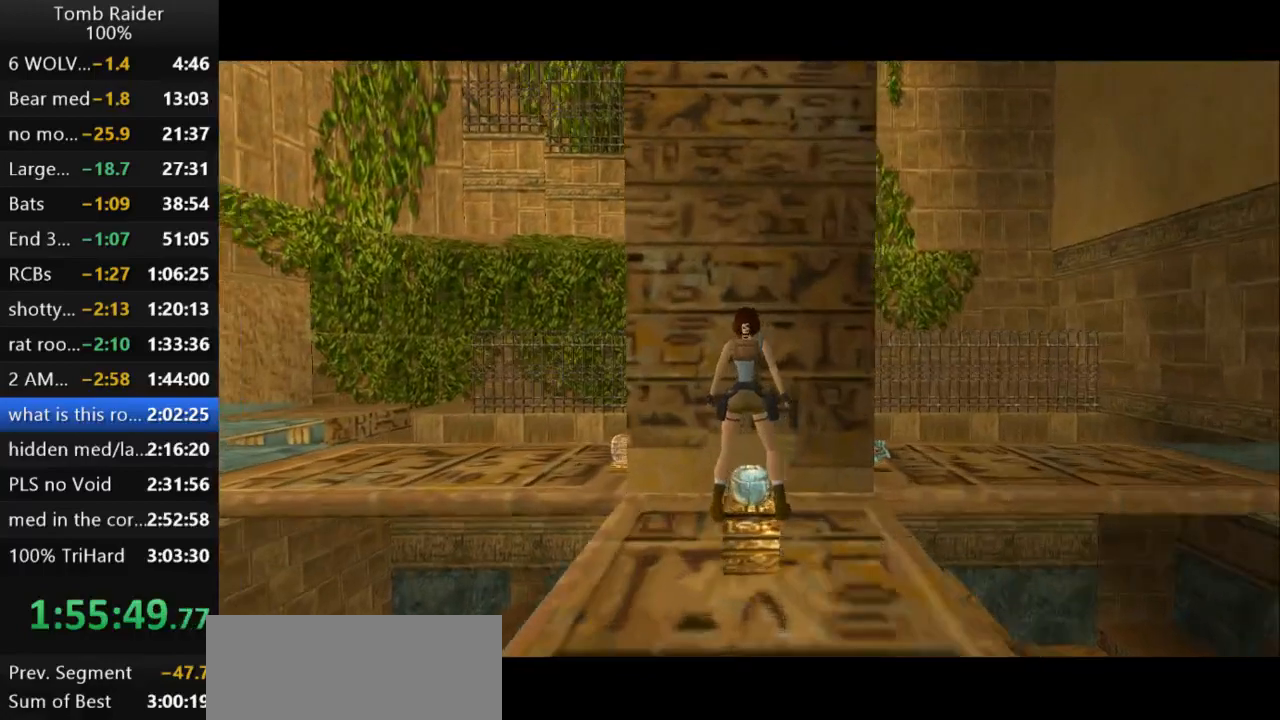
{"keys": [], "events": [[500, "action2", "up"]]}
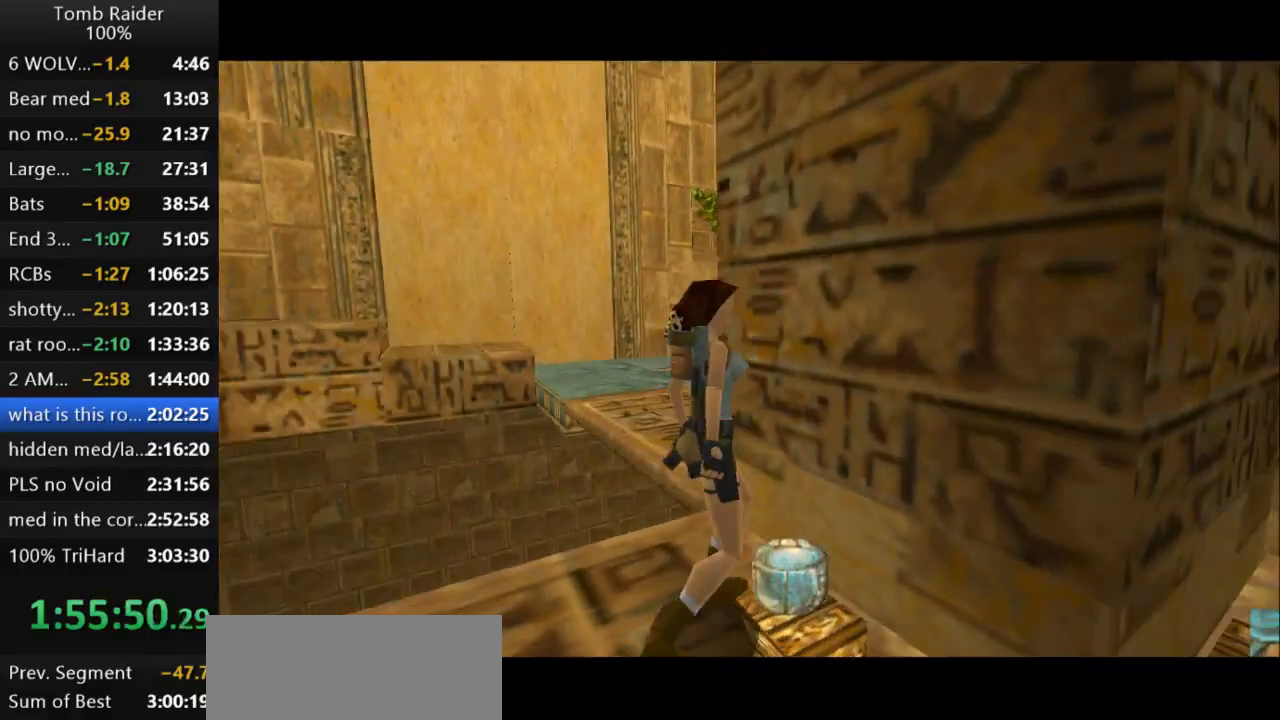
{"keys": ["right"], "events": [[300, "right", "down"]]}
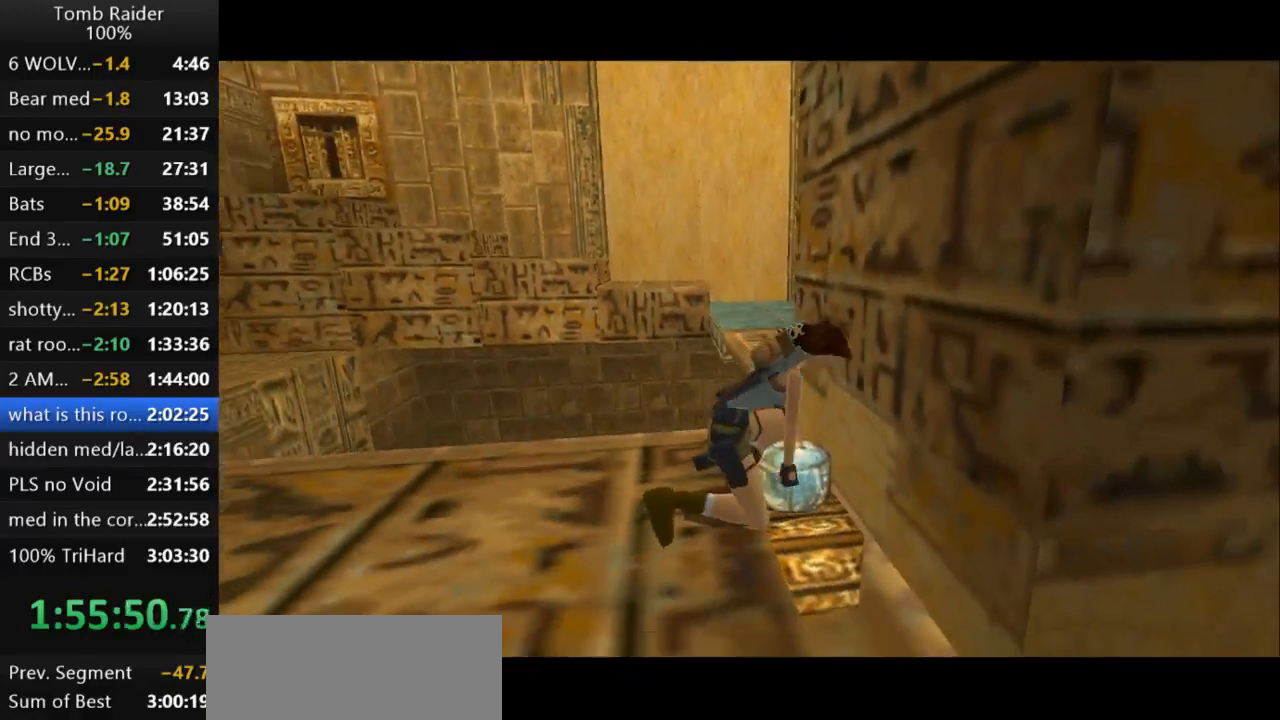
{"keys": ["right"], "events": []}
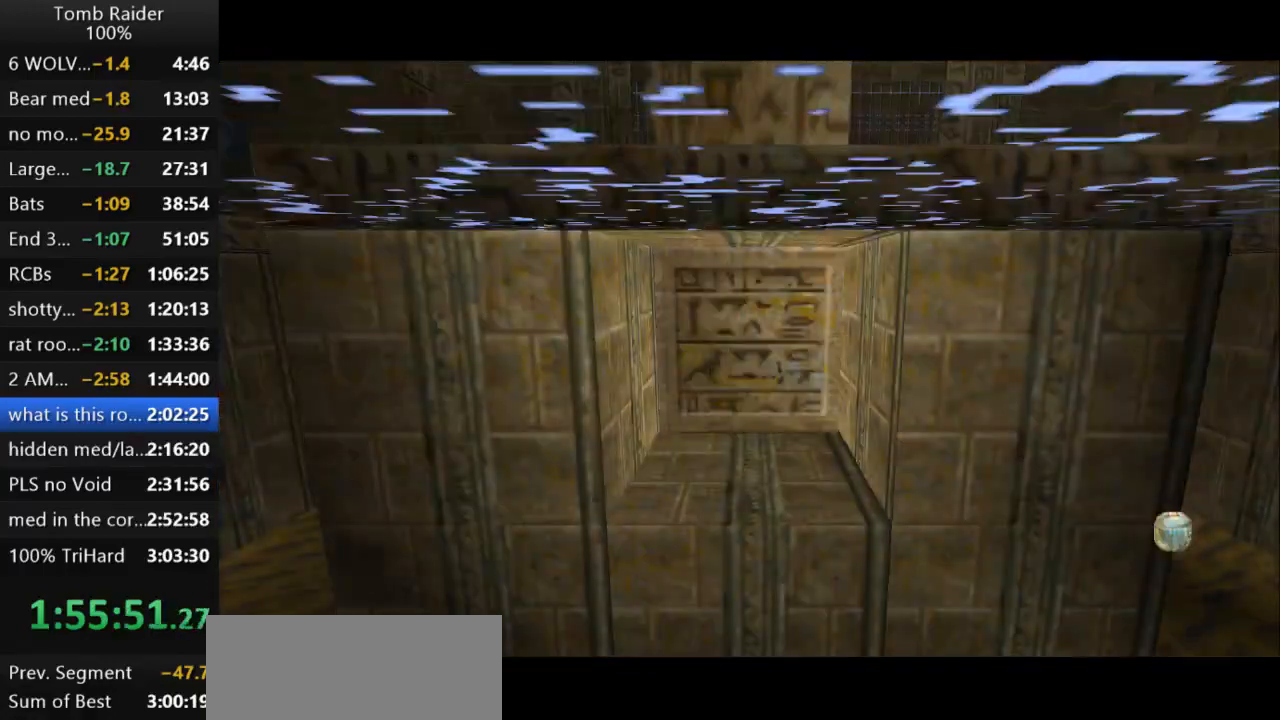
{"keys": ["right"], "events": [[167, "guns", "down"], [300, "guns", "up"], [367, "guns", "down"], [500, "guns", "up"]]}
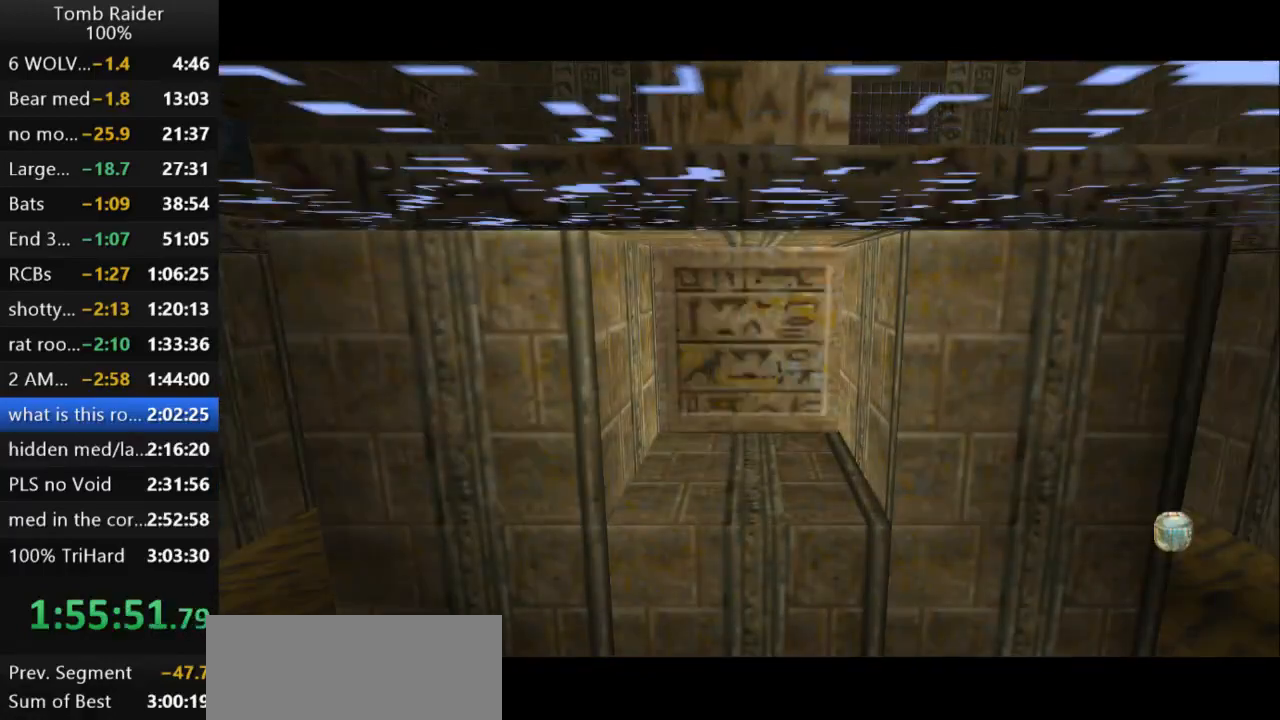
{"keys": ["right"], "events": [[100, "guns", "down"], [200, "guns", "up"], [267, "guns", "down"], [400, "guns", "up"]]}
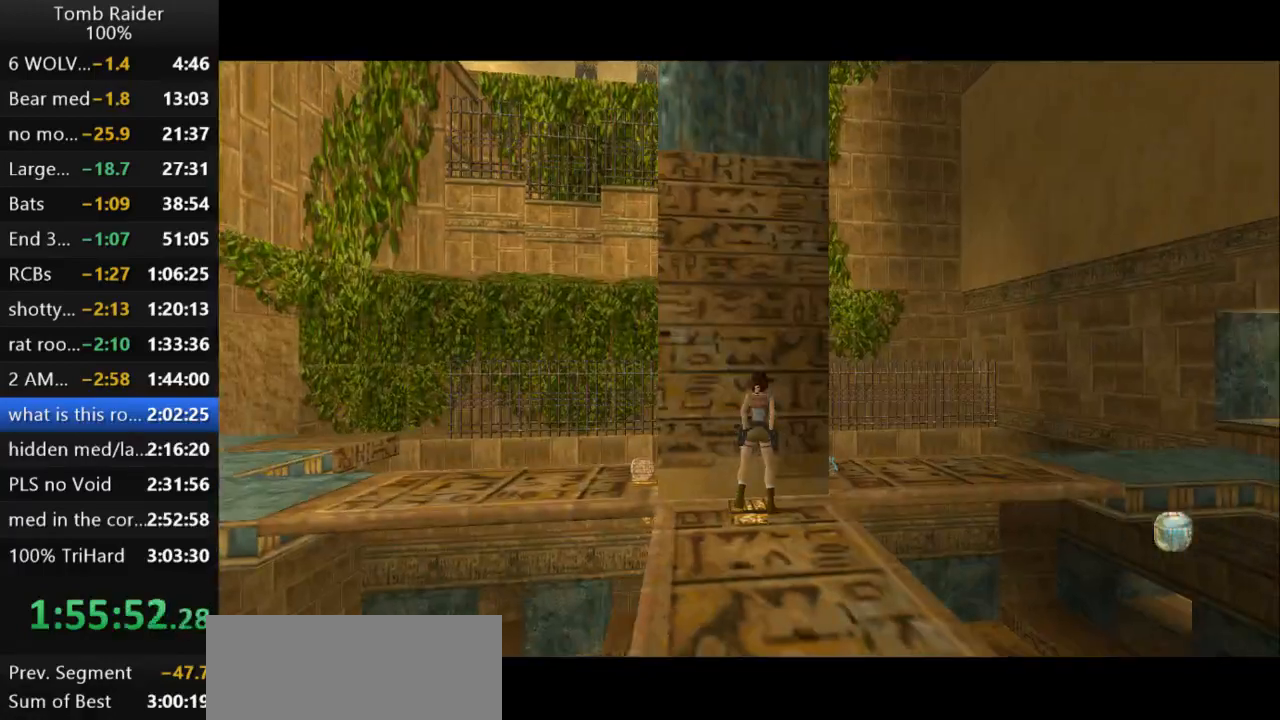
{"keys": ["up"], "events": [[500, "right", "up"], [500, "up", "down"]]}
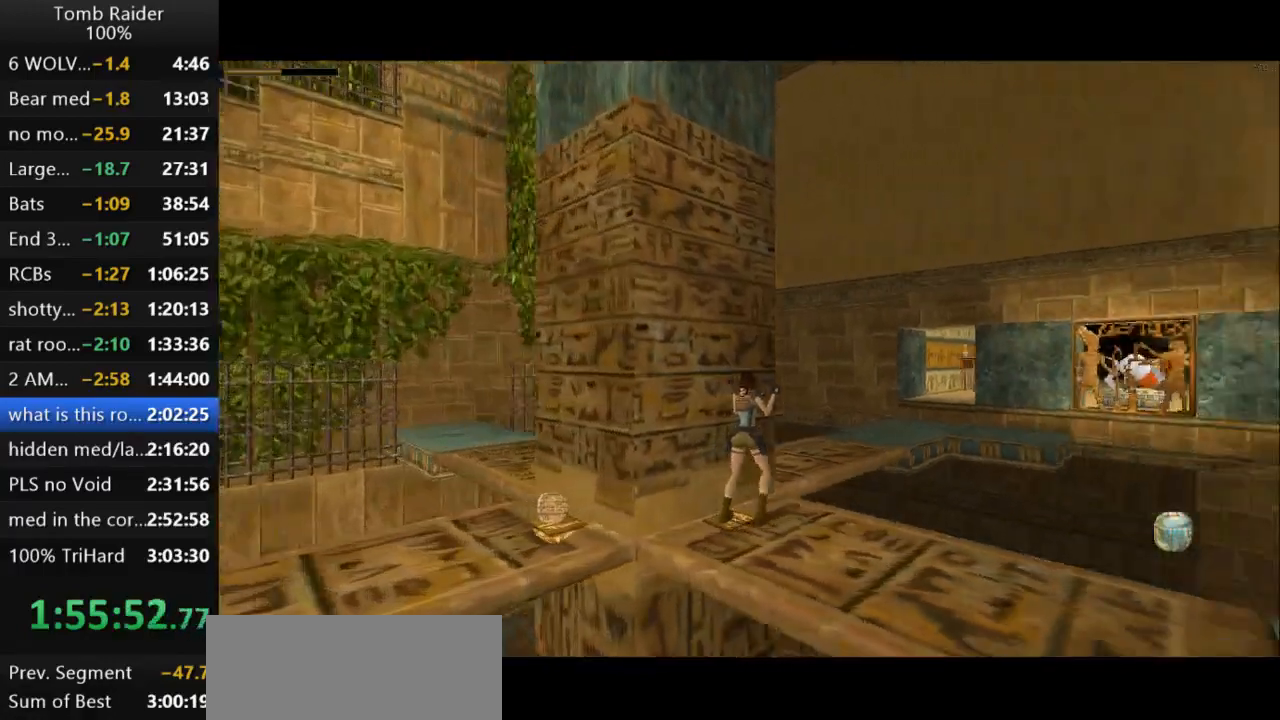
{"keys": ["left", "up"], "events": [[200, "left", "down"]]}
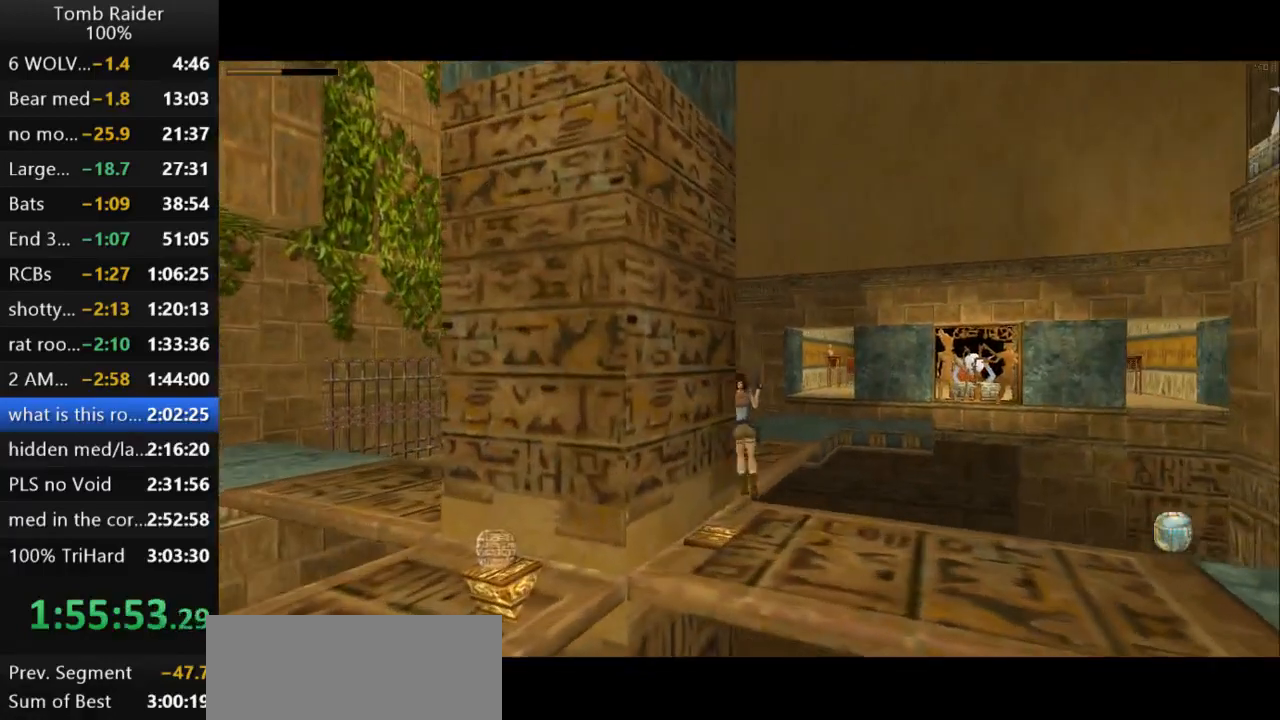
{"keys": ["left"], "events": [[133, "up", "up"]]}
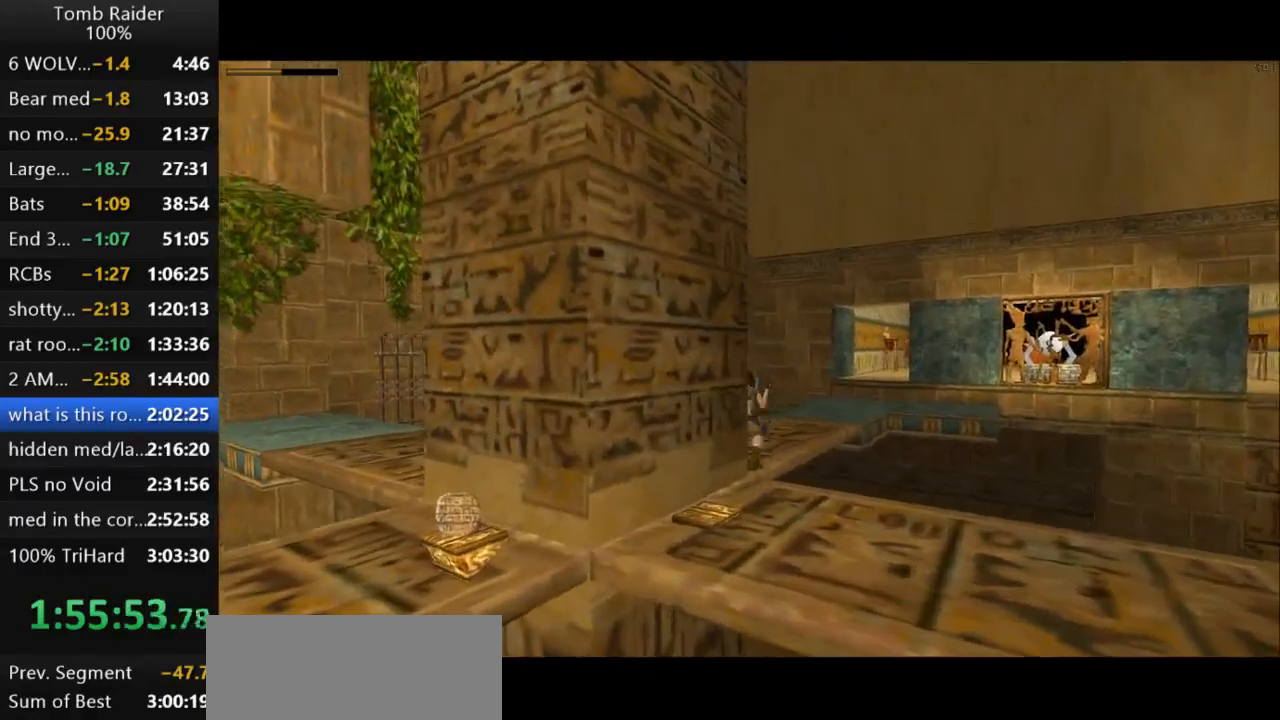
{"keys": ["guns", "left"], "events": [[467, "guns", "down"]]}
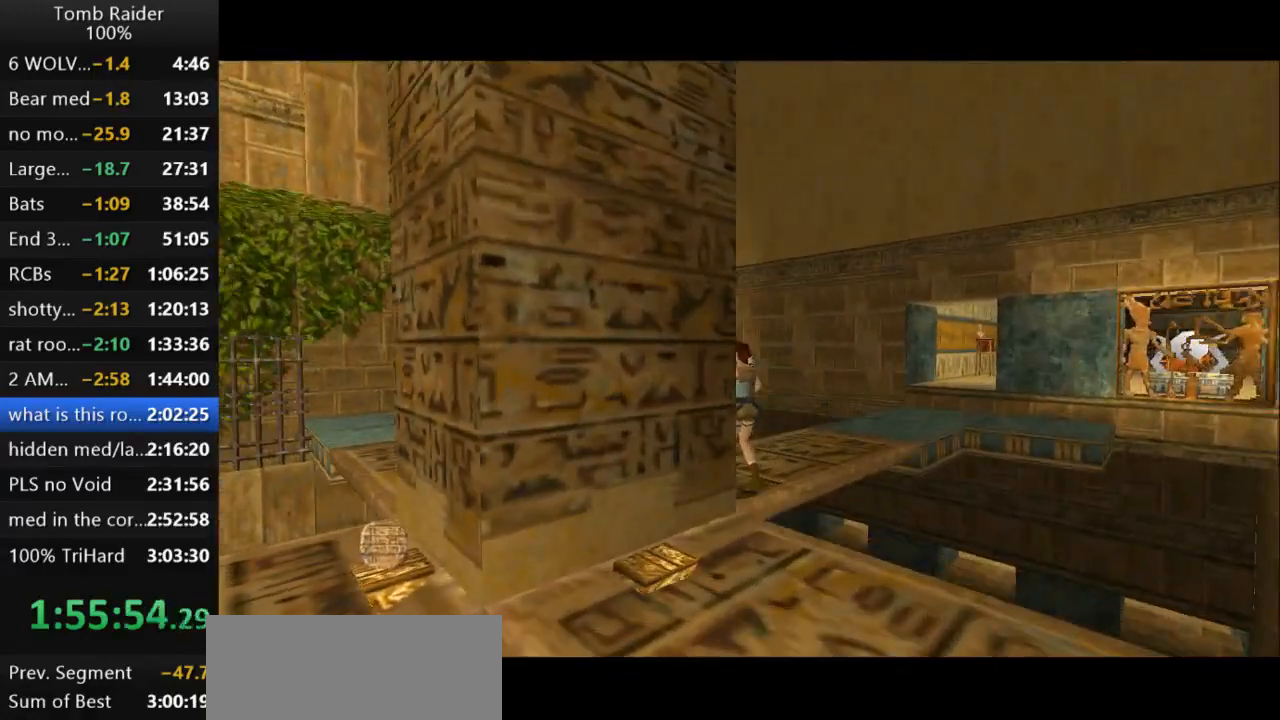
{"keys": ["left"], "events": [[100, "guns", "up"], [100, "left", "up"], [100, "up", "down"], [200, "left", "down"], [233, "up", "up"]]}
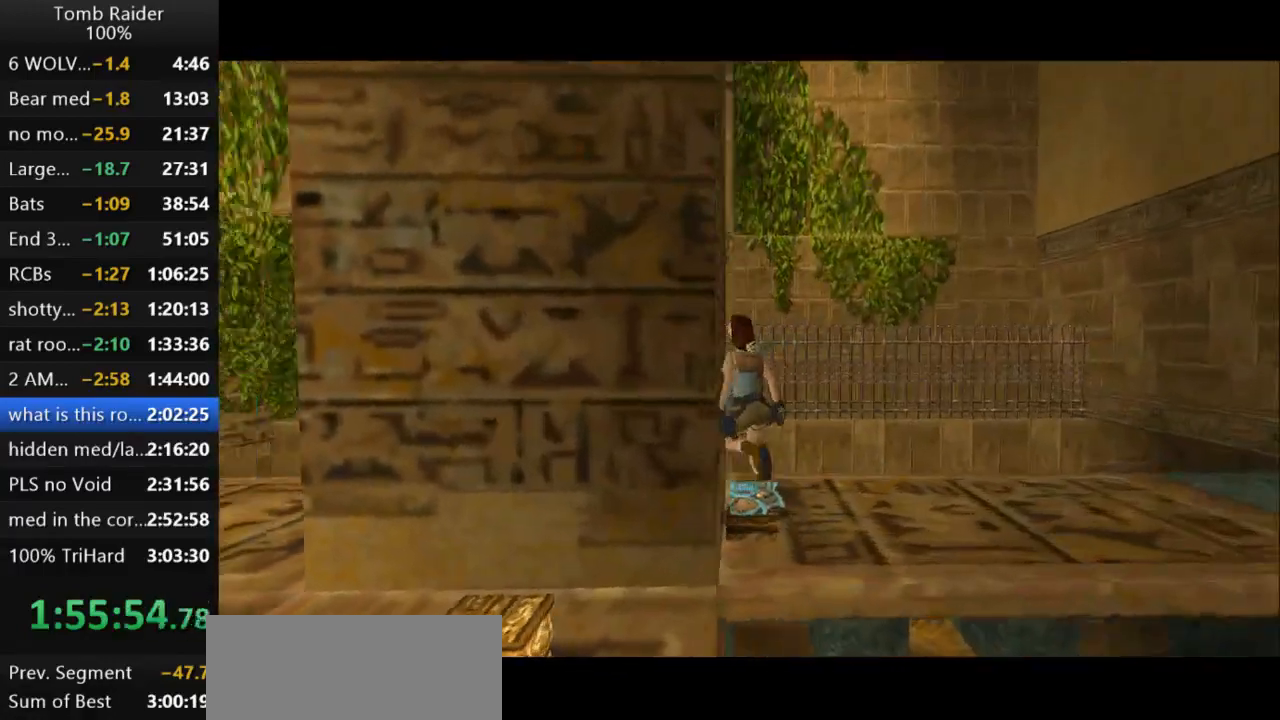
{"keys": ["action2"], "events": [[433, "action2", "down"], [467, "left", "up"]]}
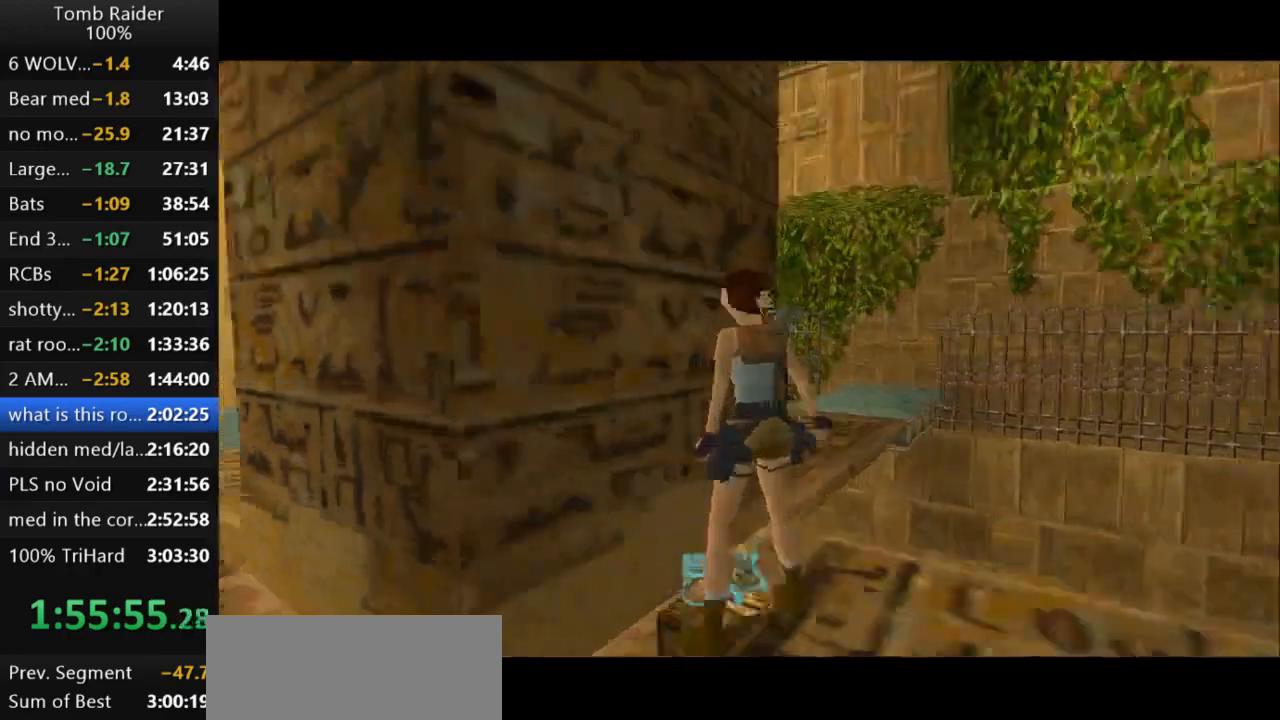
{"keys": ["action2"], "events": []}
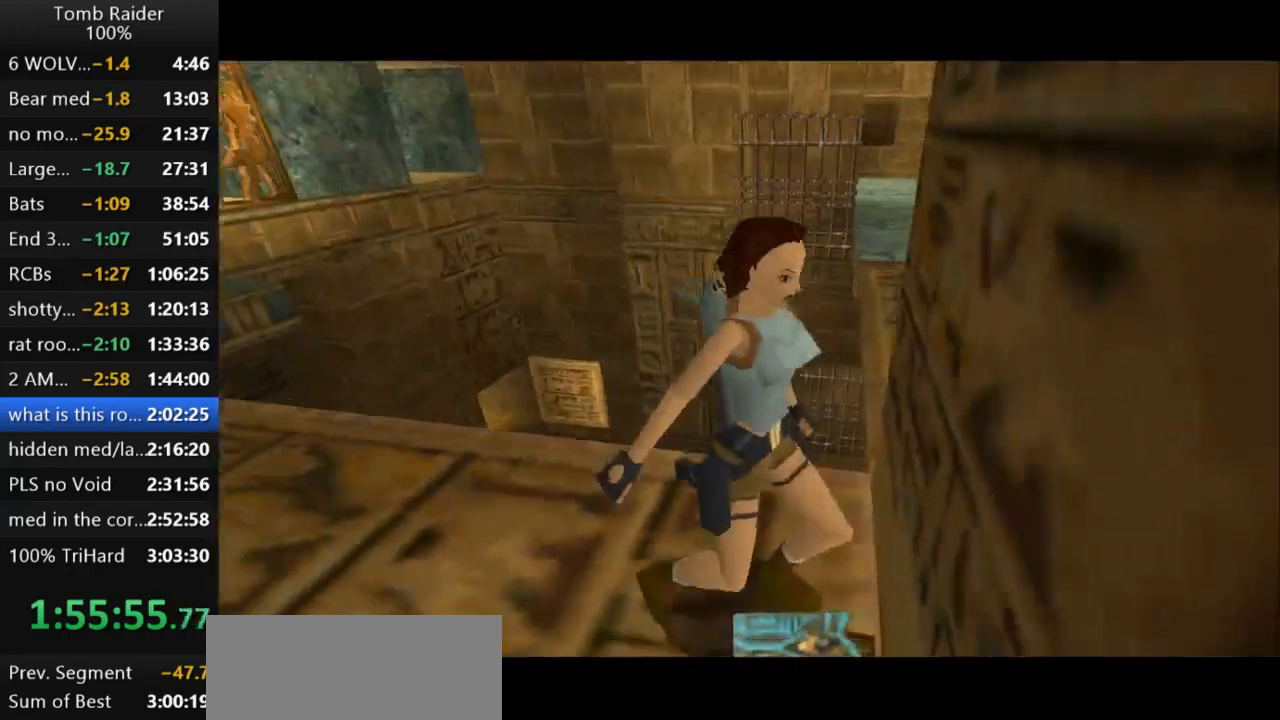
{"keys": ["right"], "events": [[33, "action2", "up"], [267, "right", "down"]]}
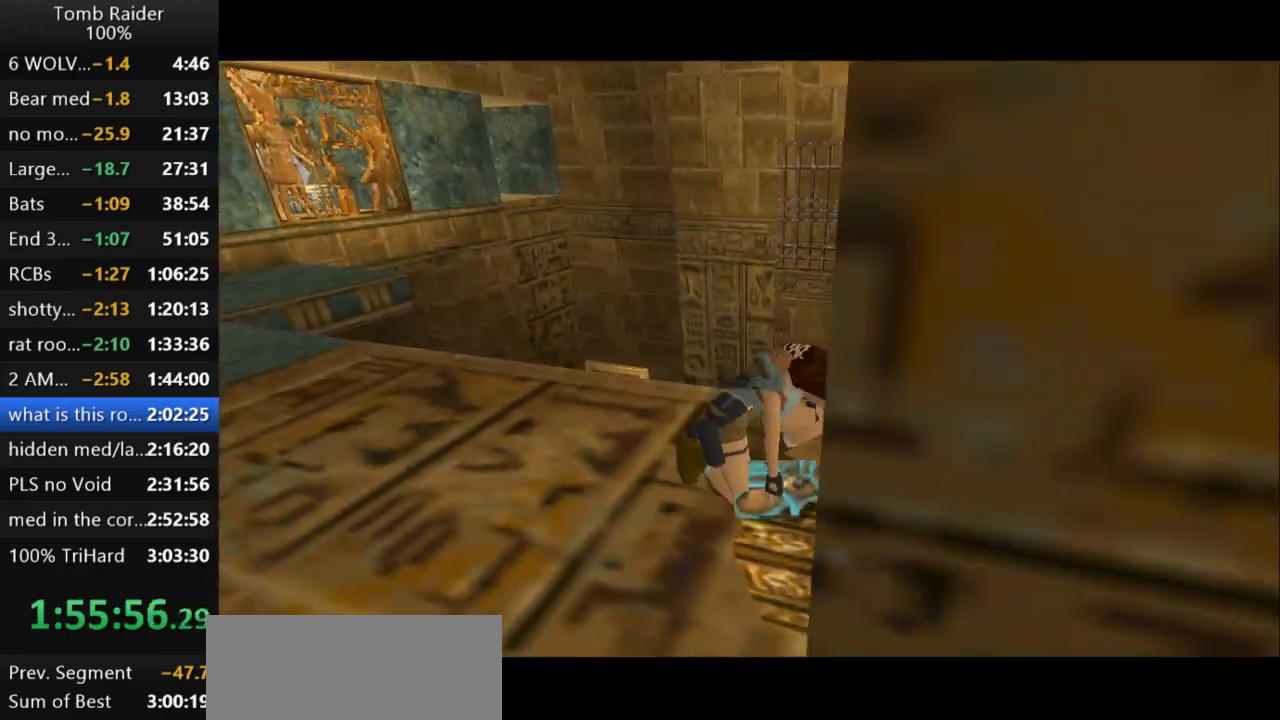
{"keys": ["right"], "events": []}
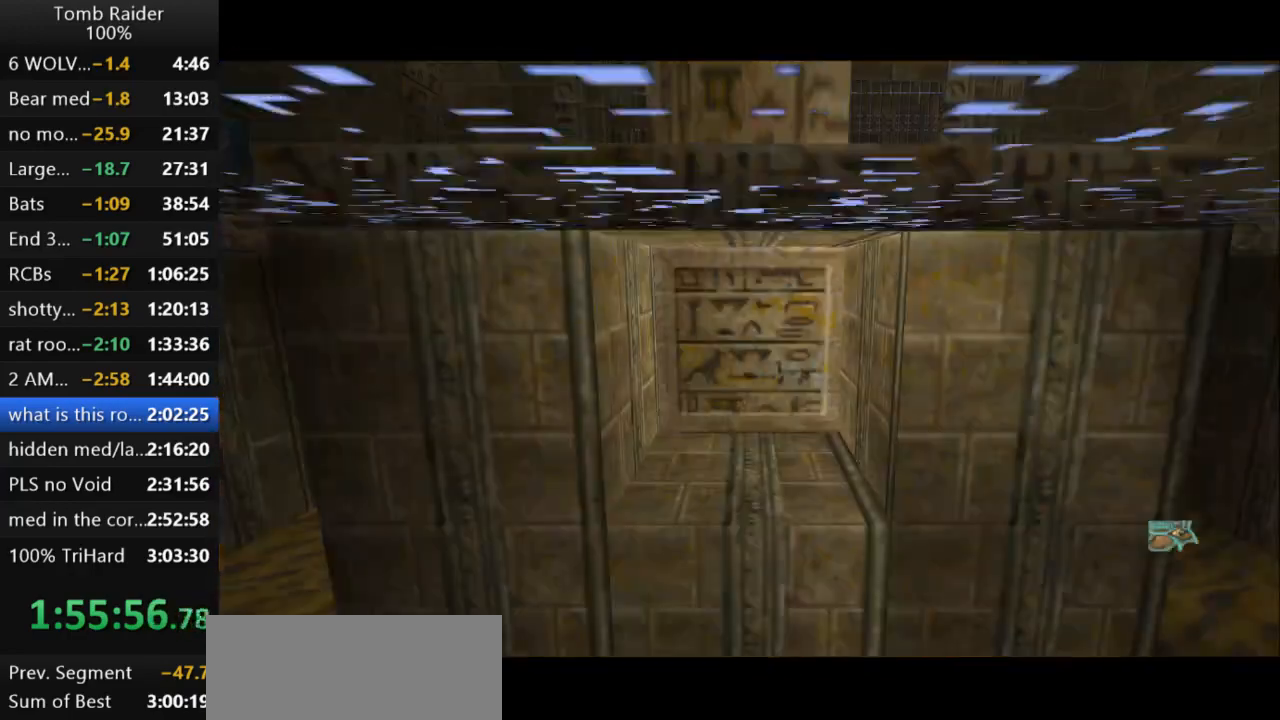
{"keys": ["guns", "right"], "events": [[233, "guns", "down"], [333, "guns", "up"], [433, "guns", "down"]]}
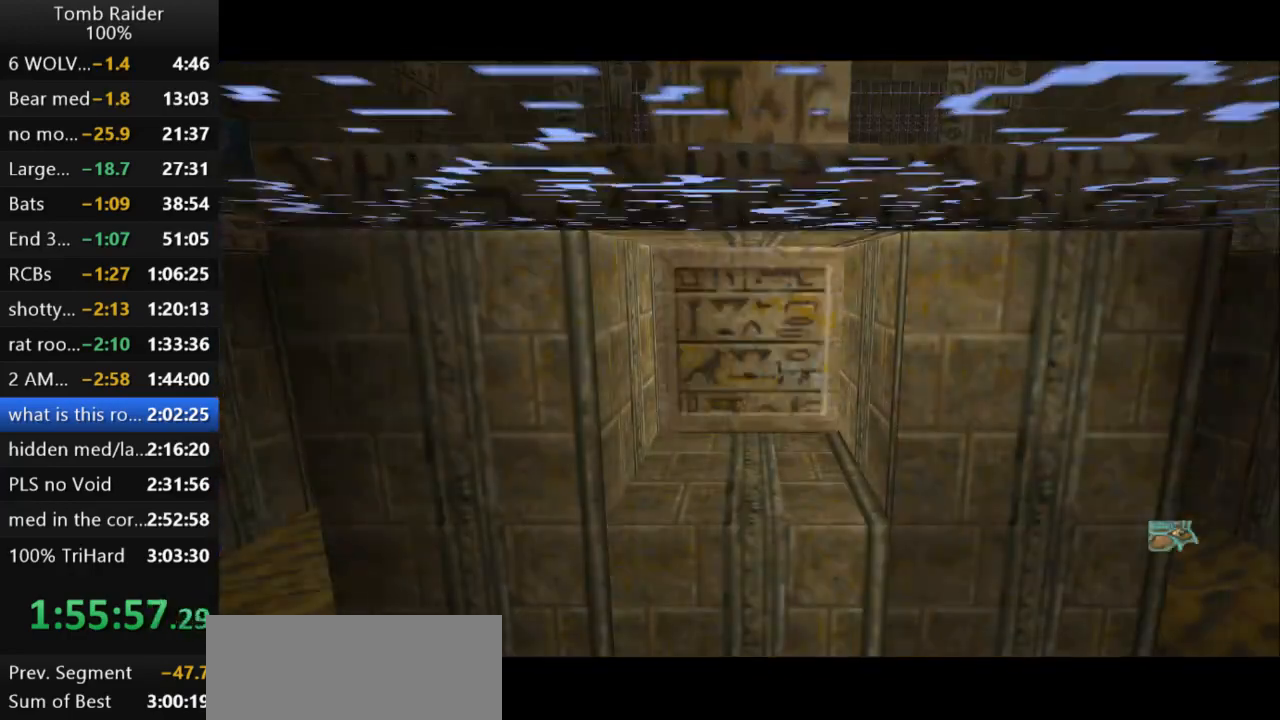
{"keys": ["right"], "events": [[33, "guns", "up"], [100, "guns", "down"], [200, "guns", "up"], [300, "guns", "down"], [400, "guns", "up"]]}
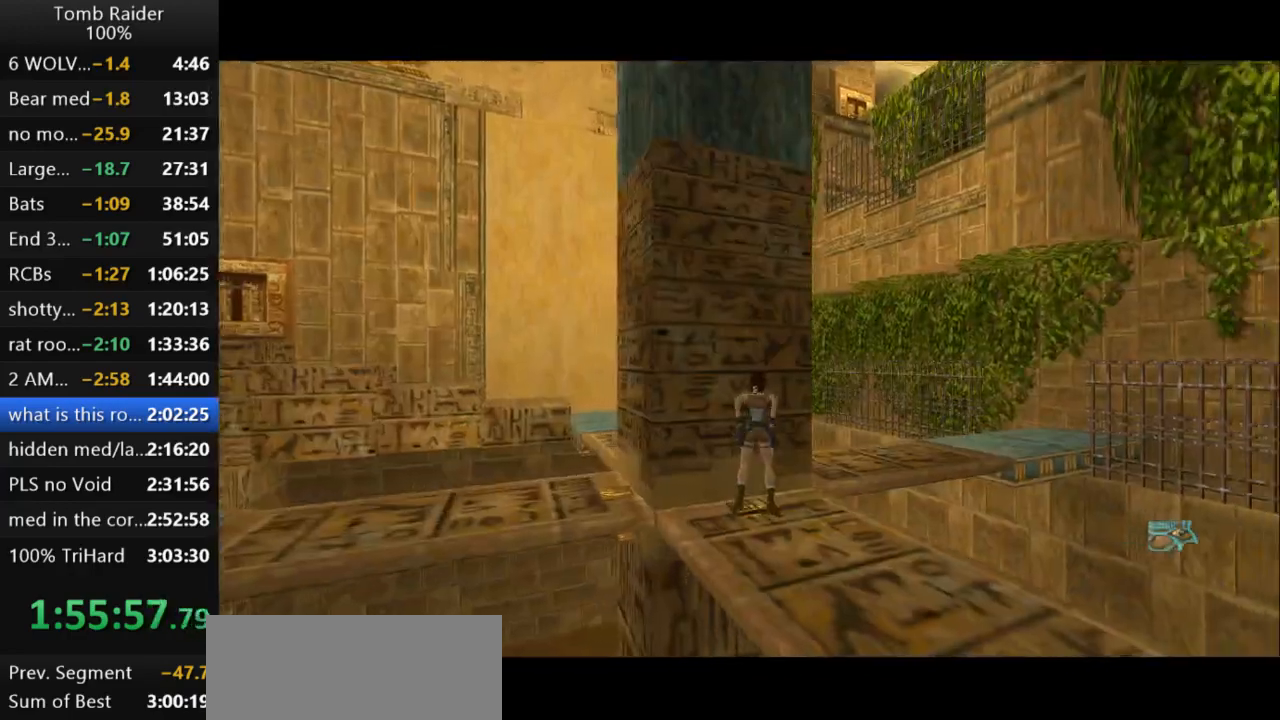
{"keys": ["left", "up"], "events": [[367, "right", "up"], [400, "up", "down"], [500, "left", "down"]]}
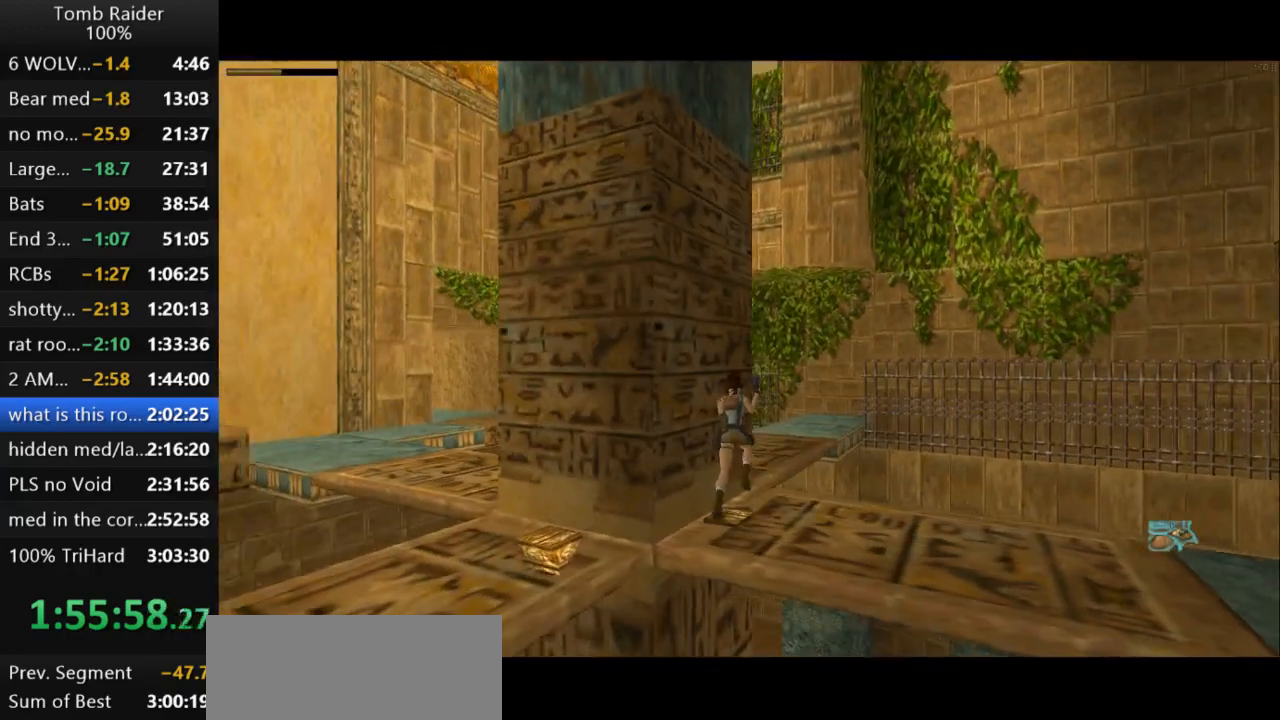
{"keys": ["left"], "events": [[500, "up", "up"]]}
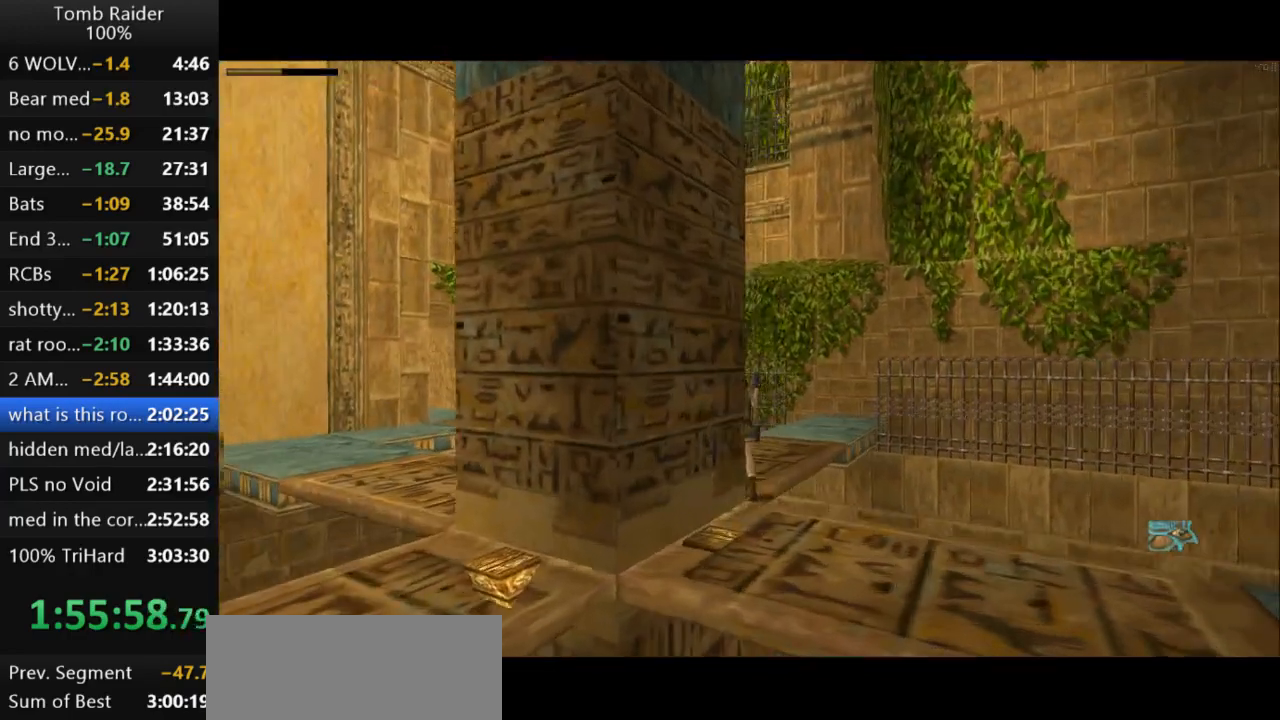
{"keys": ["left"], "events": []}
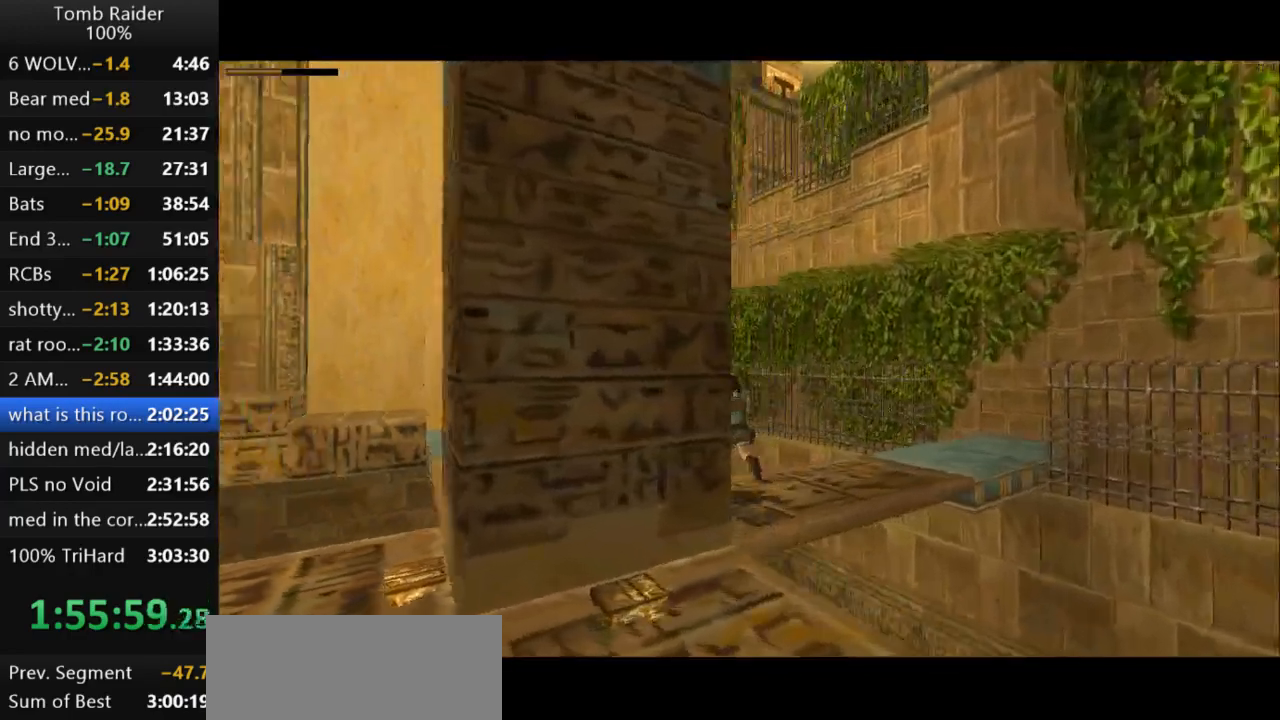
{"keys": ["guns", "left"], "events": [[333, "guns", "down"]]}
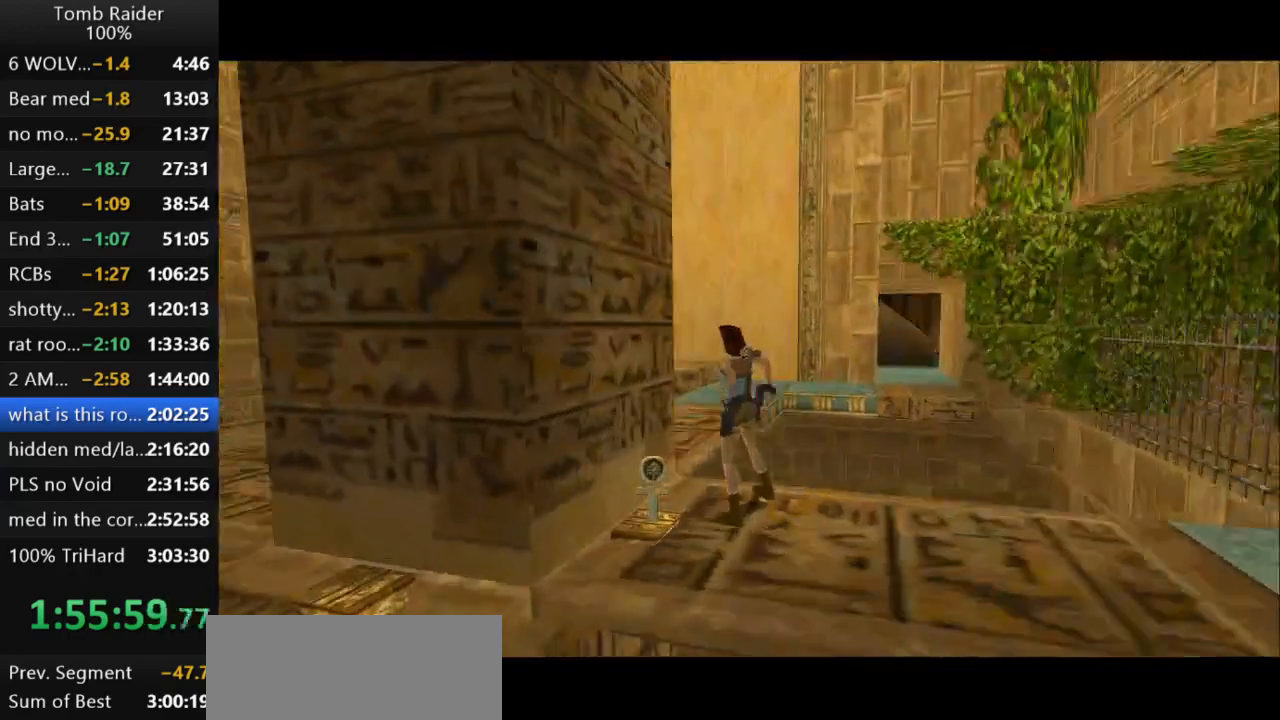
{"keys": [], "events": [[100, "guns", "up"], [267, "up", "down"], [300, "left", "up"], [433, "up", "up"]]}
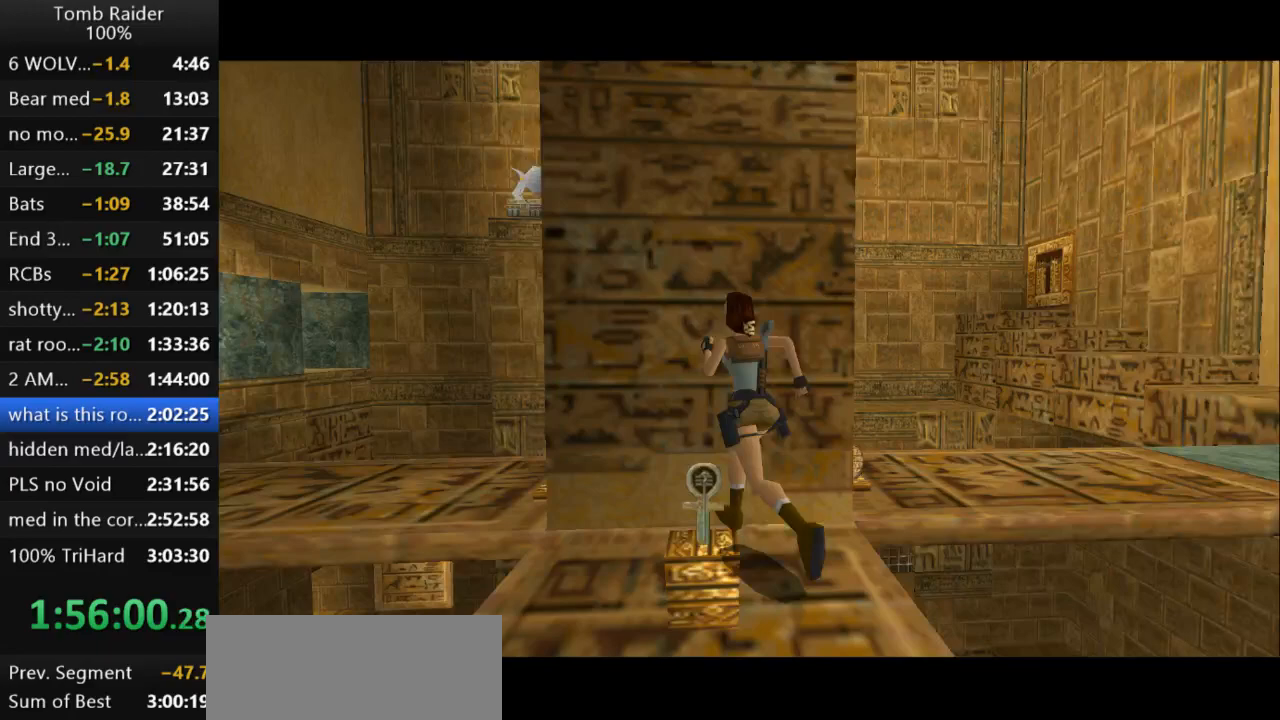
{"keys": ["action2"], "events": [[133, "action2", "down"]]}
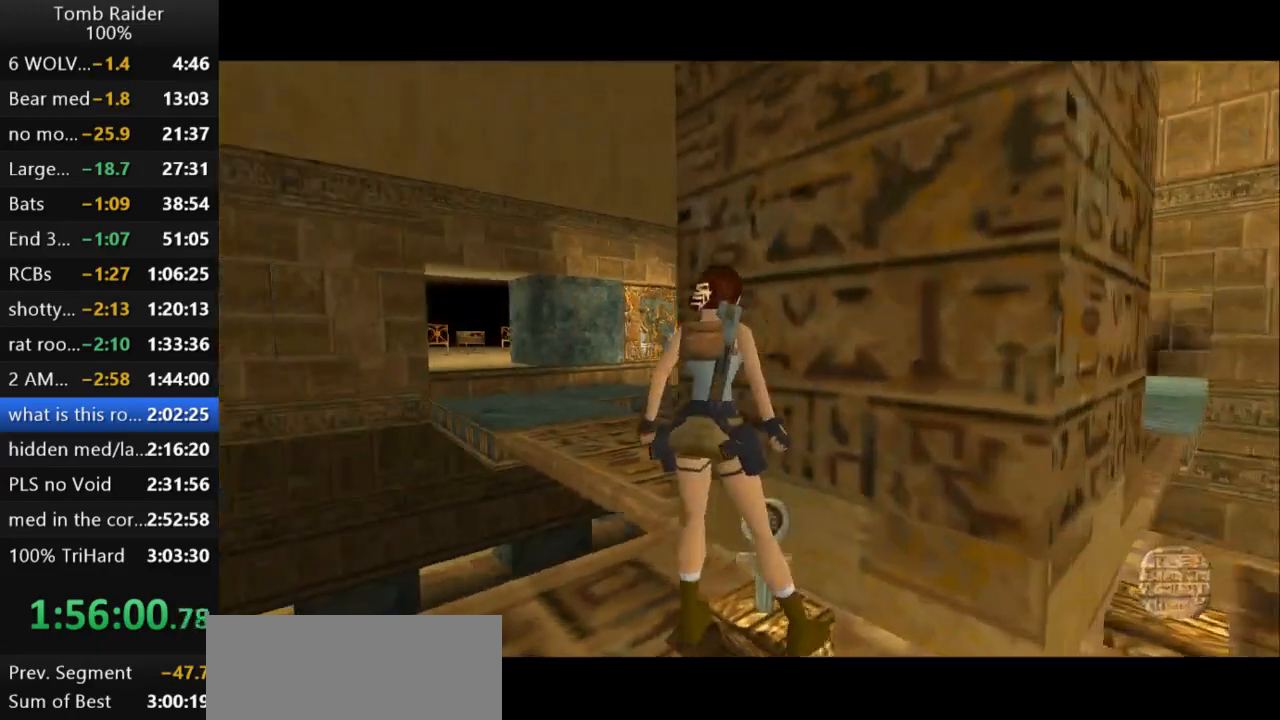
{"keys": ["right"], "events": [[167, "action2", "up"], [433, "right", "down"]]}
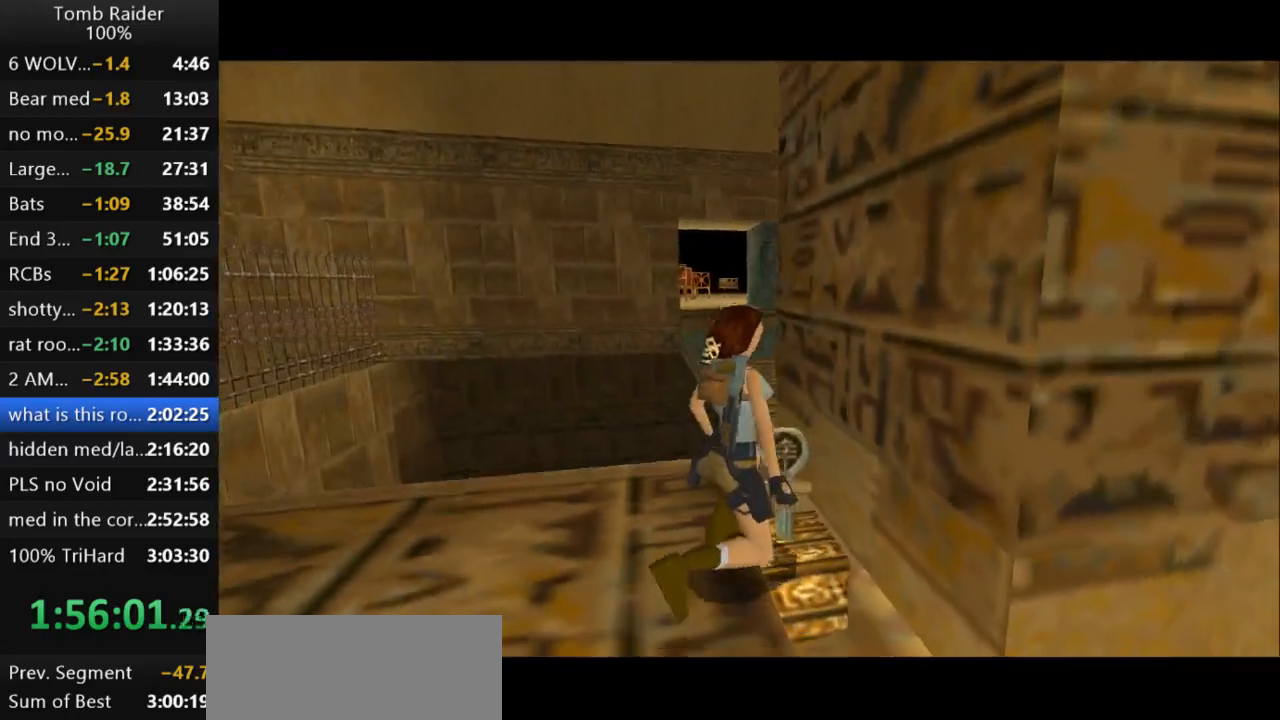
{"keys": ["guns", "right"], "events": [[500, "guns", "down"]]}
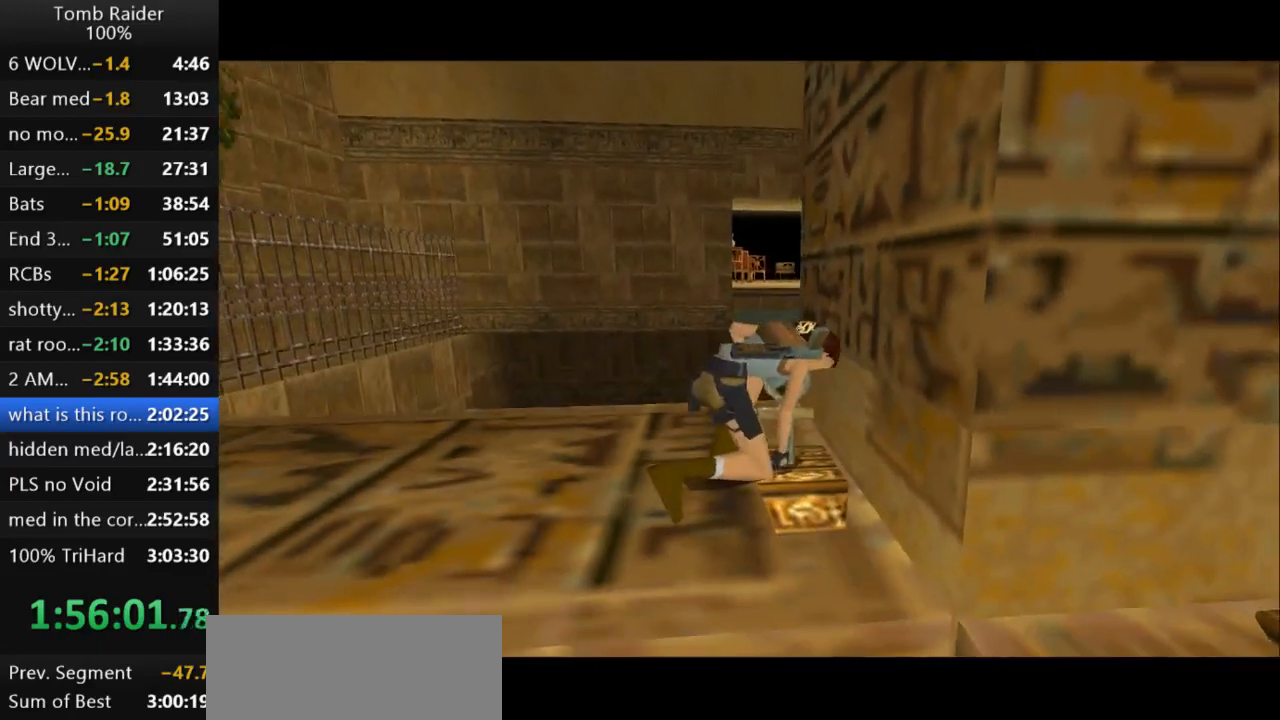
{"keys": ["right"], "events": [[133, "guns", "up"], [200, "guns", "down"], [300, "guns", "up"], [367, "guns", "down"], [467, "guns", "up"]]}
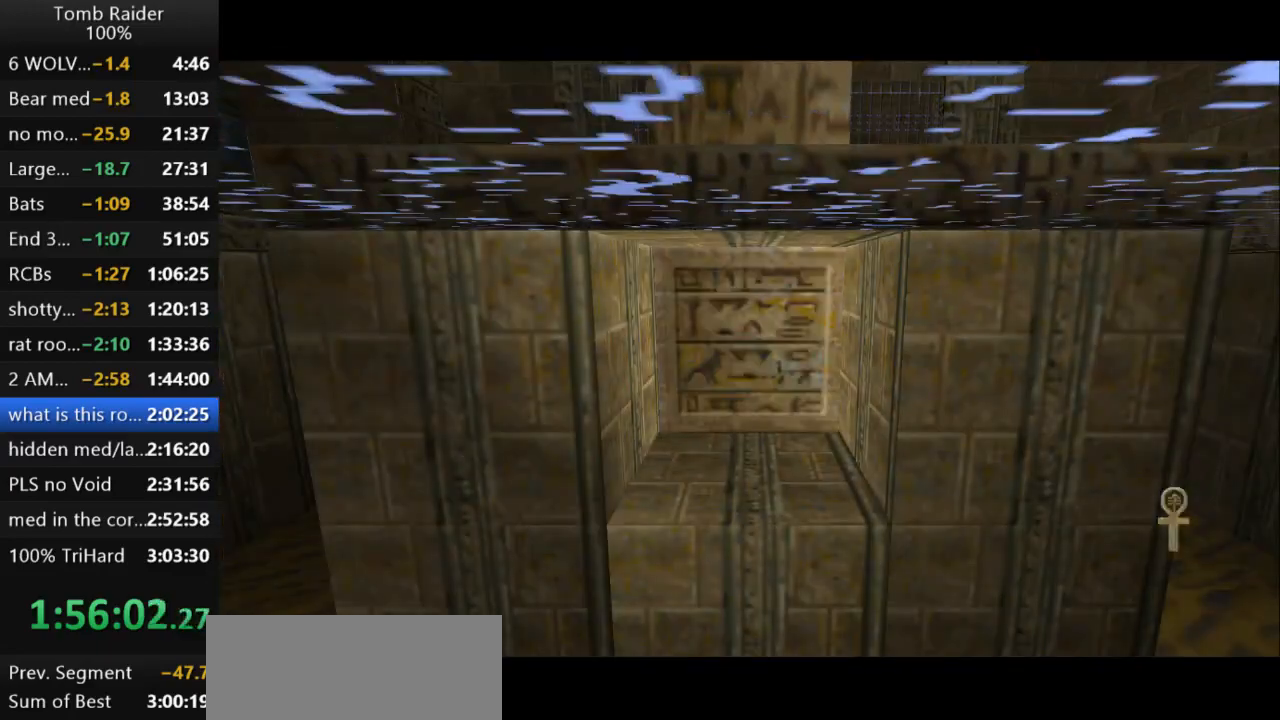
{"keys": ["right"], "events": [[33, "guns", "down"], [133, "guns", "up"], [200, "guns", "down"], [300, "guns", "up"], [367, "guns", "down"], [500, "guns", "up"]]}
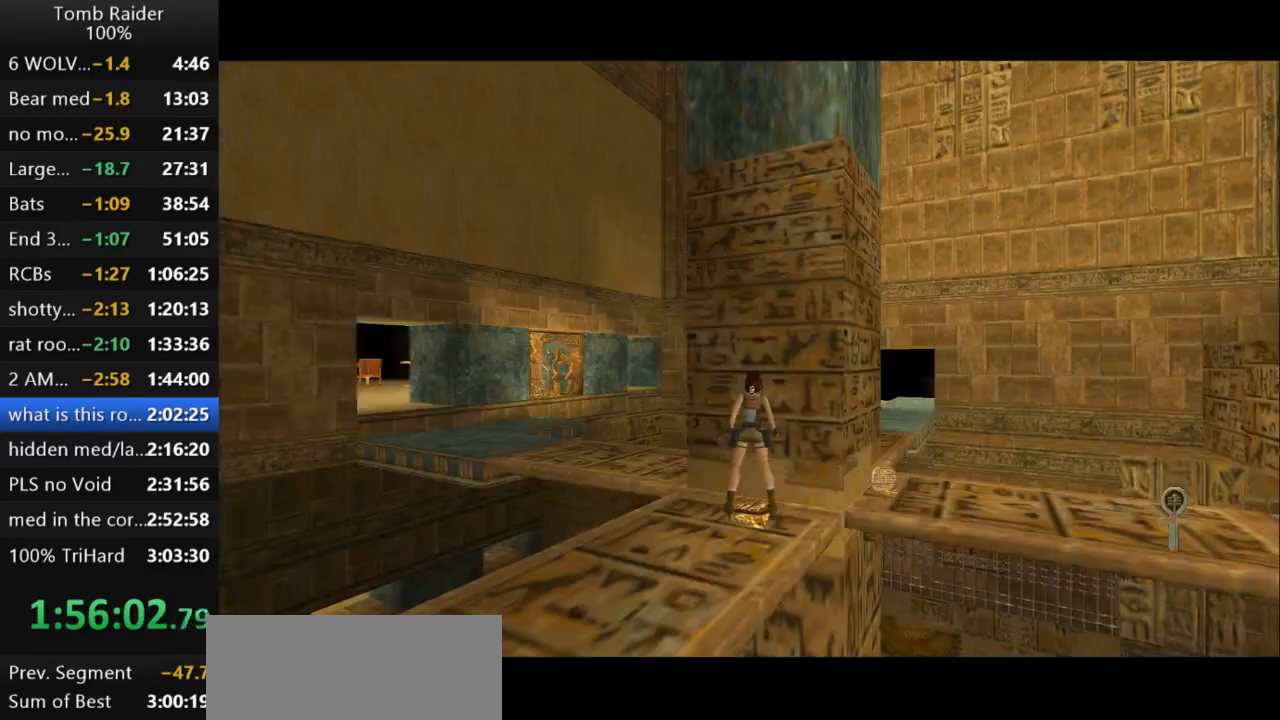
{"keys": ["right"], "events": [[100, "guns", "down"], [233, "guns", "up"]]}
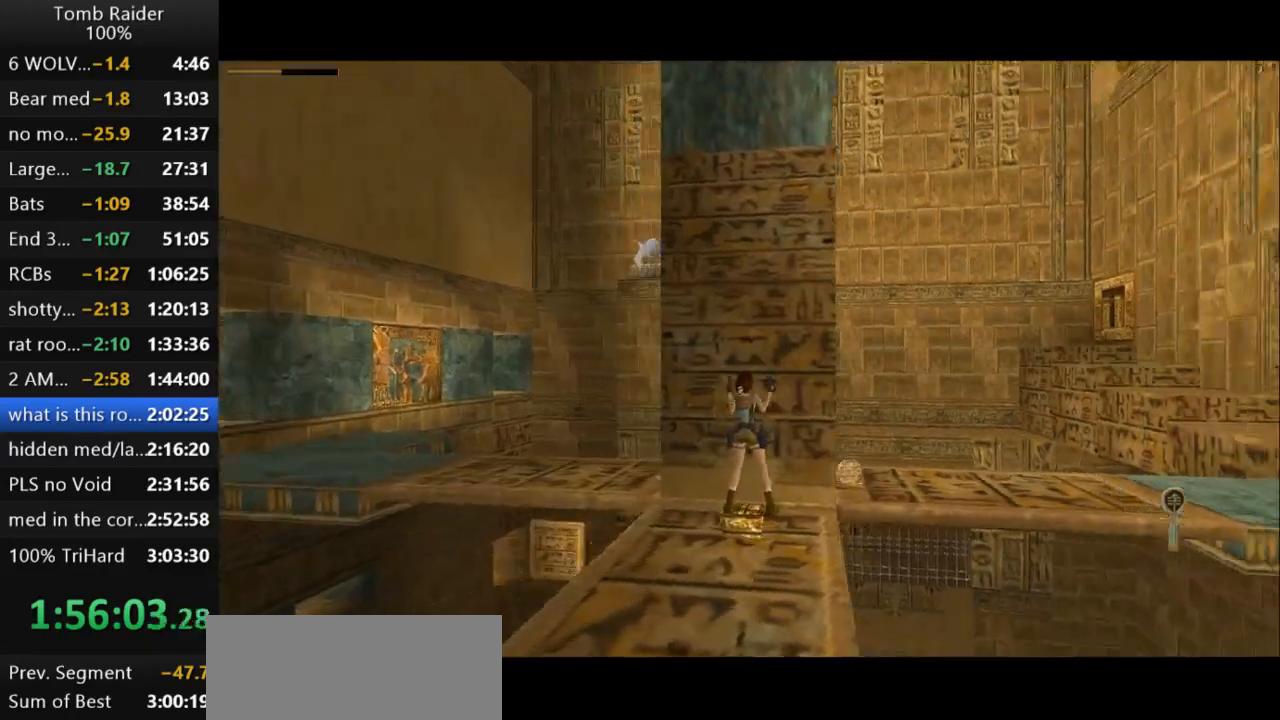
{"keys": ["left", "up"], "events": [[367, "right", "up"], [367, "up", "down"], [500, "left", "down"]]}